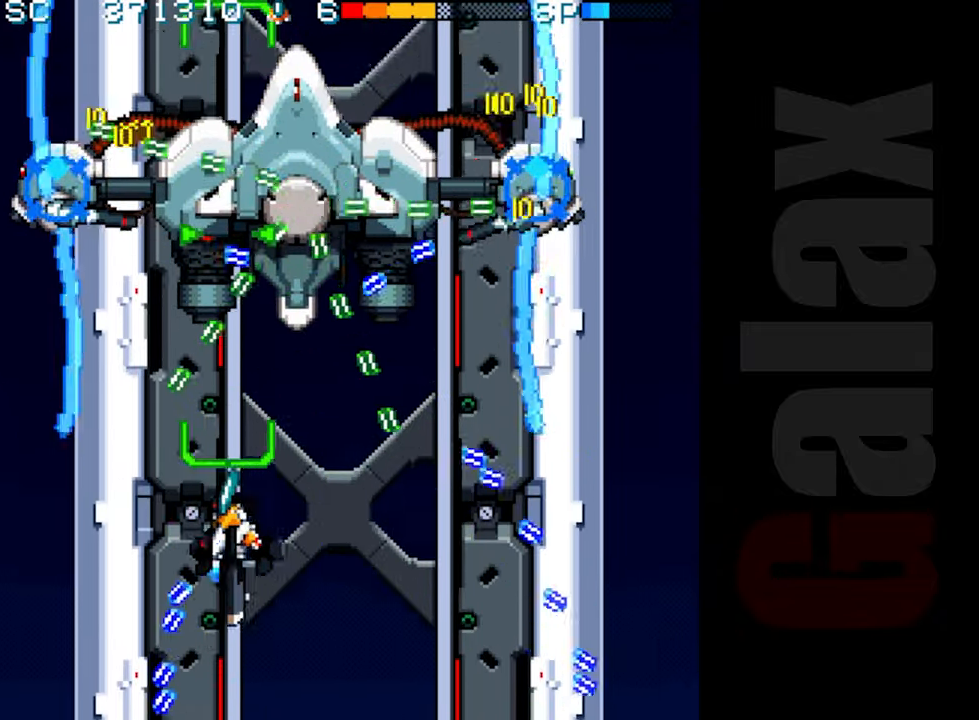
Gameplay with a controller (Xbox layout); each line is a JSON object with the inputs held at the frame after it. "events" lists button and stick changes between this image and that frame as [ms after this image, input, new state], when the widget could be followed in between. Not read: right_stick.
{"buttons": ["B"], "left_stick": "center", "events": [[133, "left_stick", "center"], [383, "R2", "up"], [467, "B", "down"]]}
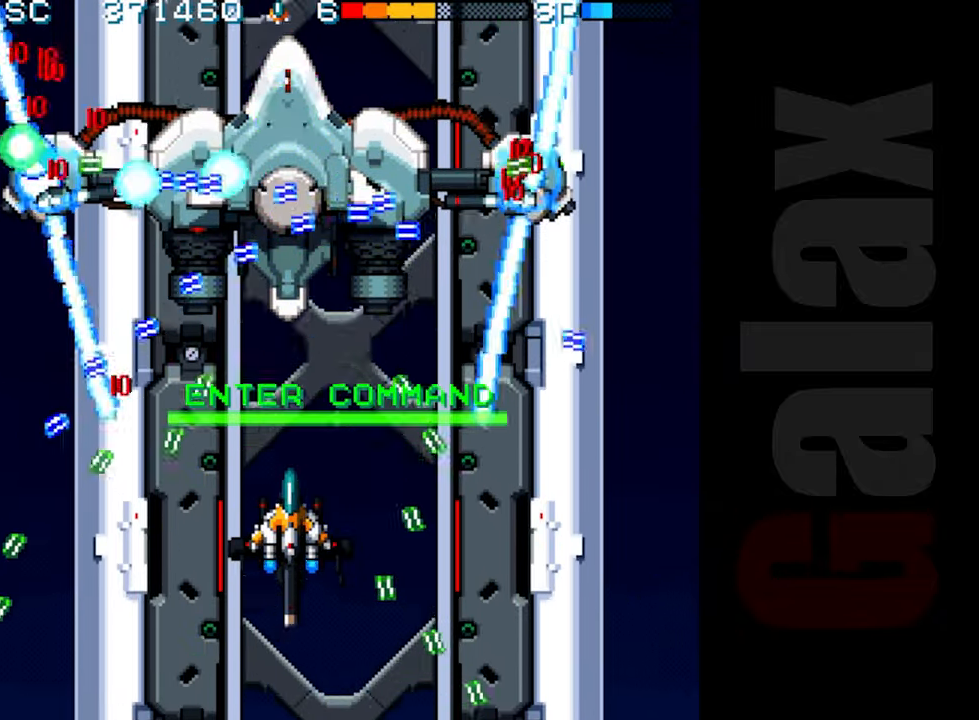
{"buttons": ["B"], "left_stick": "center", "events": [[17, "R2", "down"], [17, "X", "down"], [67, "left_stick", "up"], [83, "R2", "up"], [100, "X", "up"], [467, "left_stick", "center"]]}
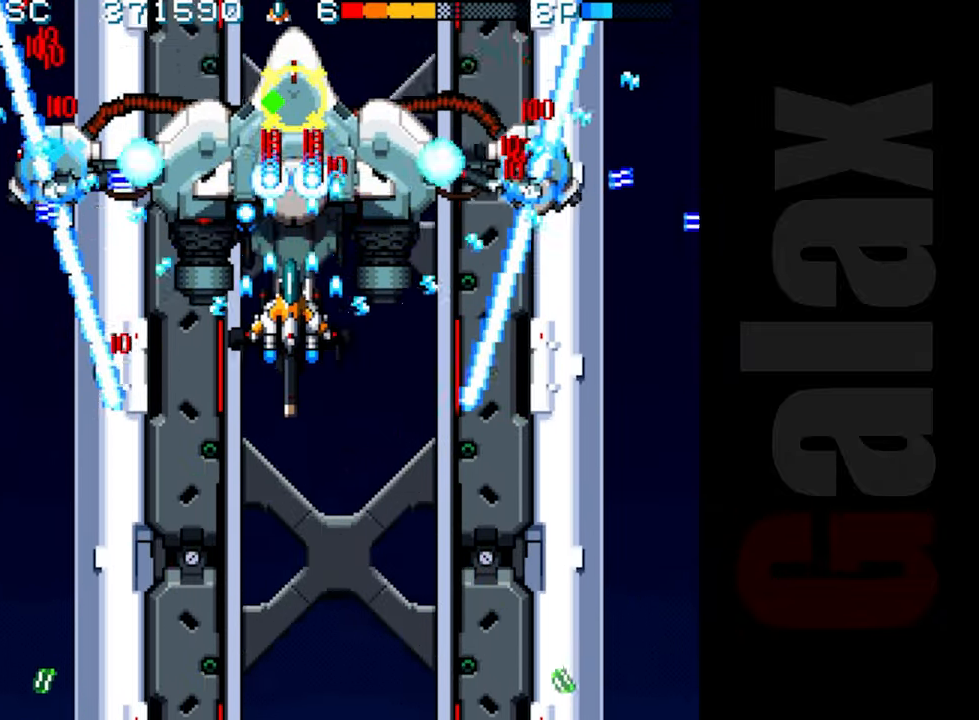
{"buttons": ["B"], "left_stick": "center", "events": [[217, "left_stick", "right"], [283, "left_stick", "center"]]}
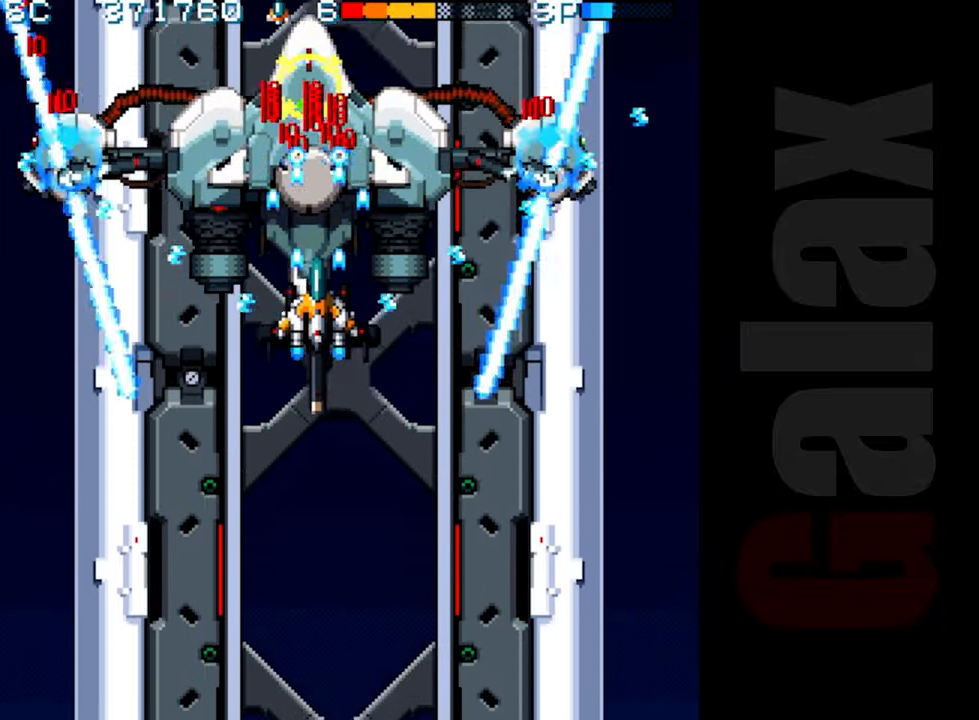
{"buttons": ["B"], "left_stick": "center", "events": [[217, "left_stick", "up"], [283, "left_stick", "center"]]}
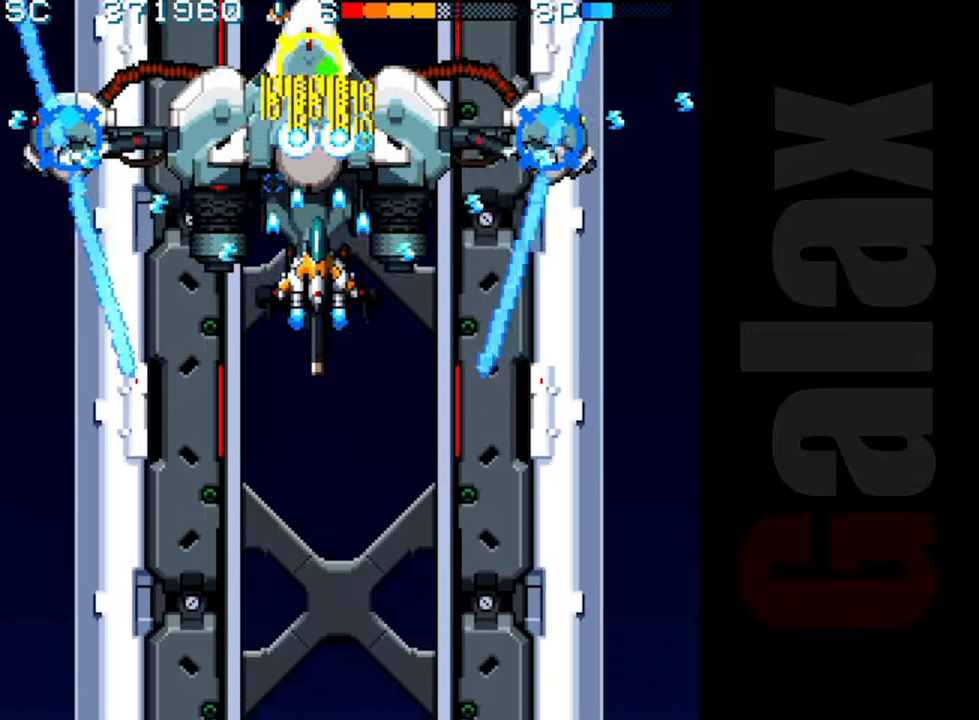
{"buttons": ["B"], "left_stick": "down", "events": [[33, "left_stick", "up"], [117, "left_stick", "center"], [417, "left_stick", "down"]]}
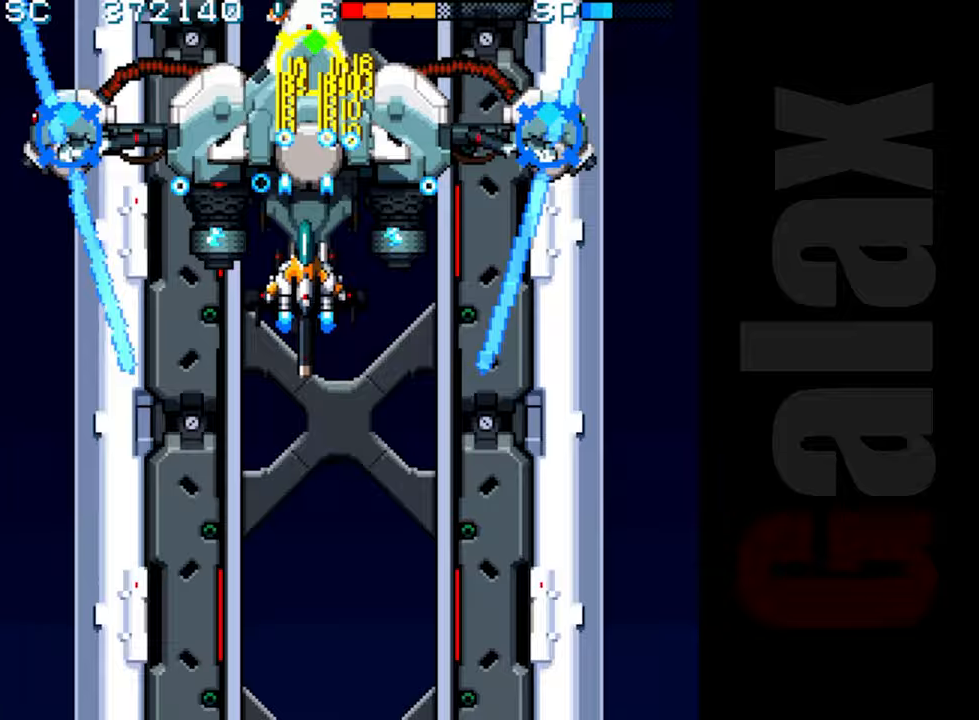
{"buttons": ["B"], "left_stick": "center", "events": [[67, "left_stick", "center"], [367, "left_stick", "left"], [433, "left_stick", "down"], [483, "left_stick", "center"]]}
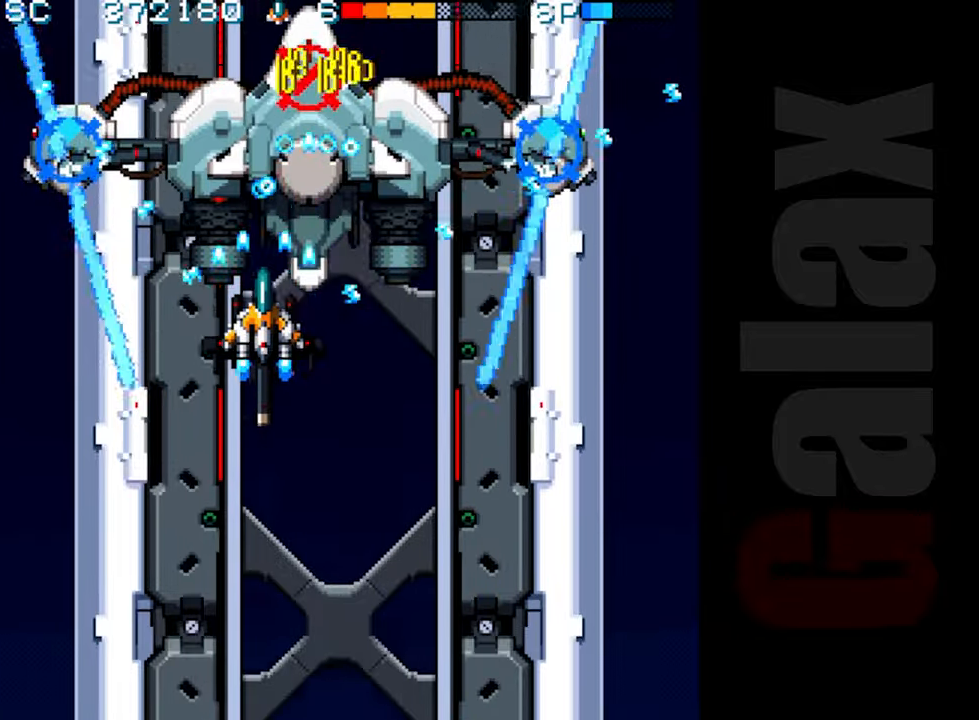
{"buttons": ["R2"], "left_stick": "left", "events": [[117, "left_stick", "down-left"], [233, "R2", "down"], [250, "B", "up"], [267, "left_stick", "left"]]}
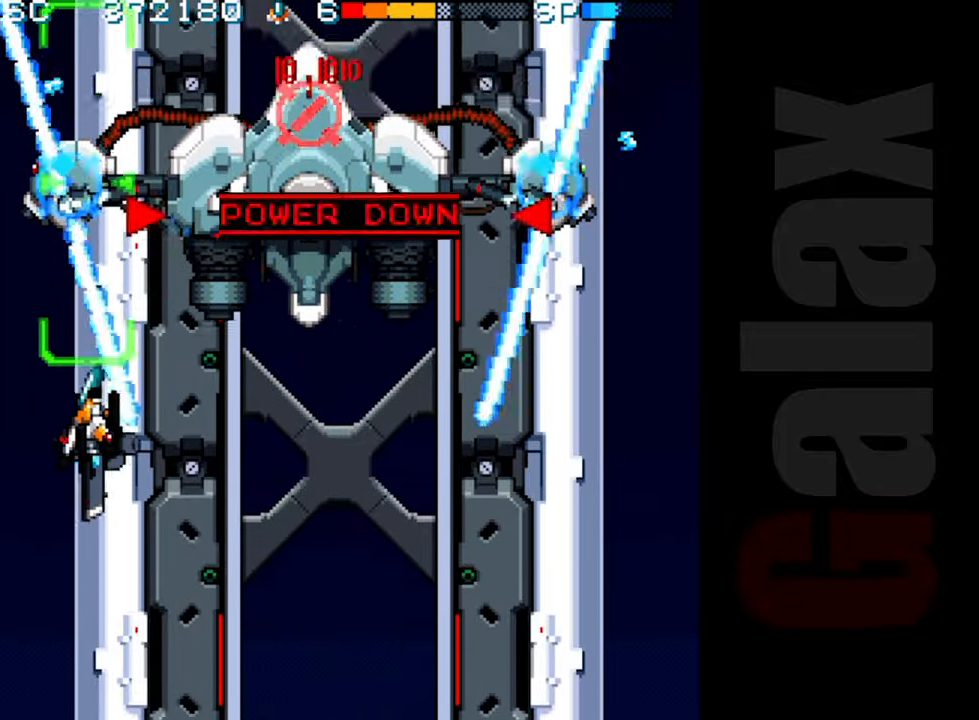
{"buttons": ["R2"], "left_stick": "up", "events": [[17, "left_stick", "up-left"], [283, "left_stick", "up"]]}
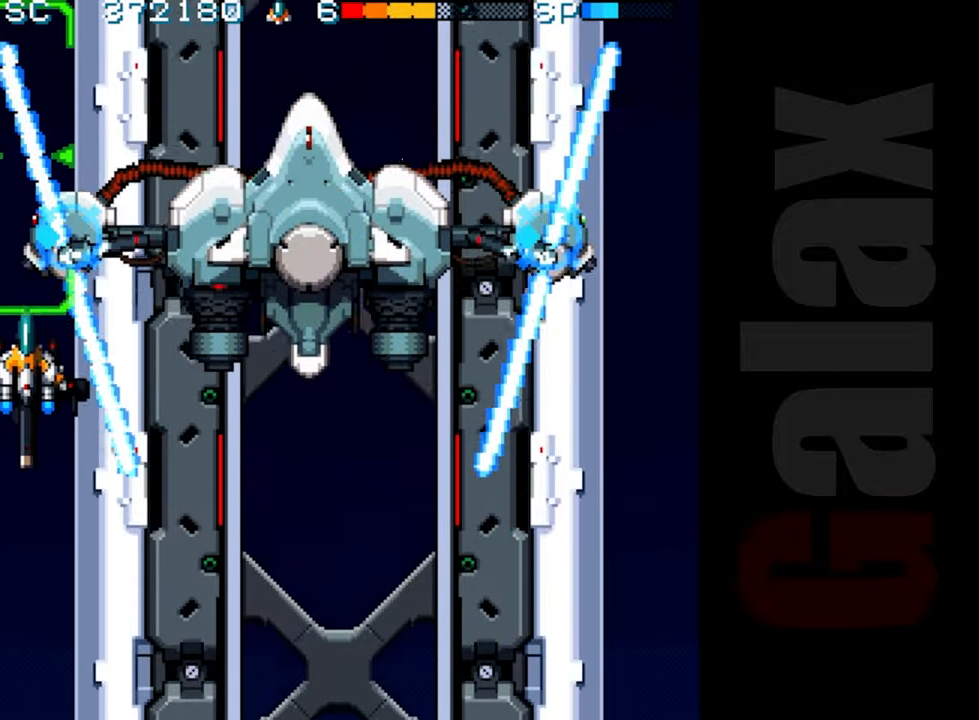
{"buttons": ["R2"], "left_stick": "up", "events": []}
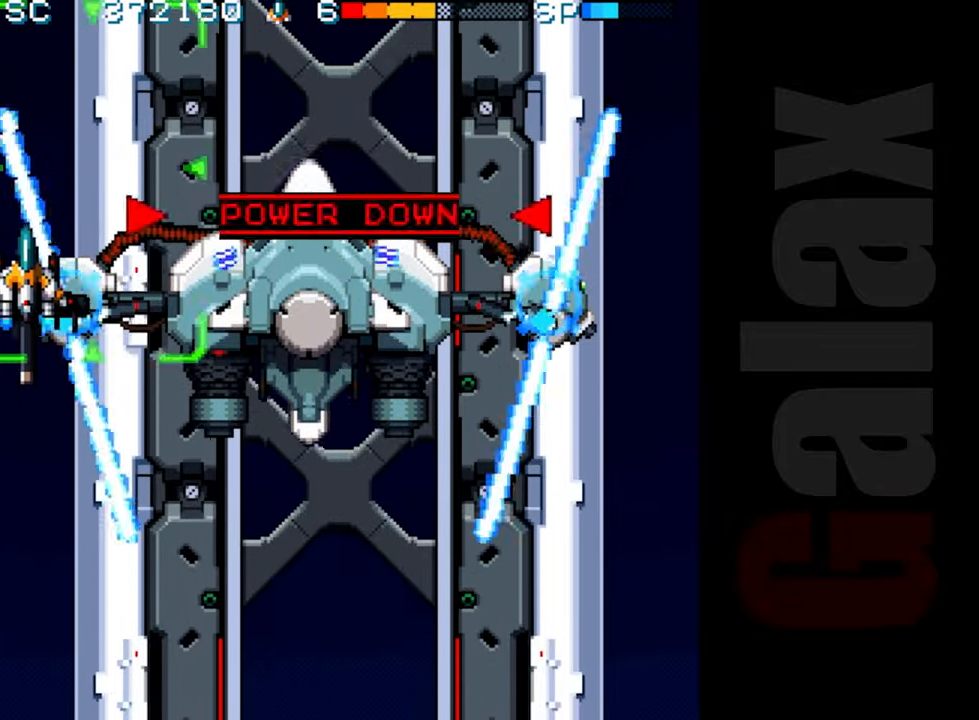
{"buttons": ["R2"], "left_stick": "up-right", "events": [[67, "left_stick", "up-right"]]}
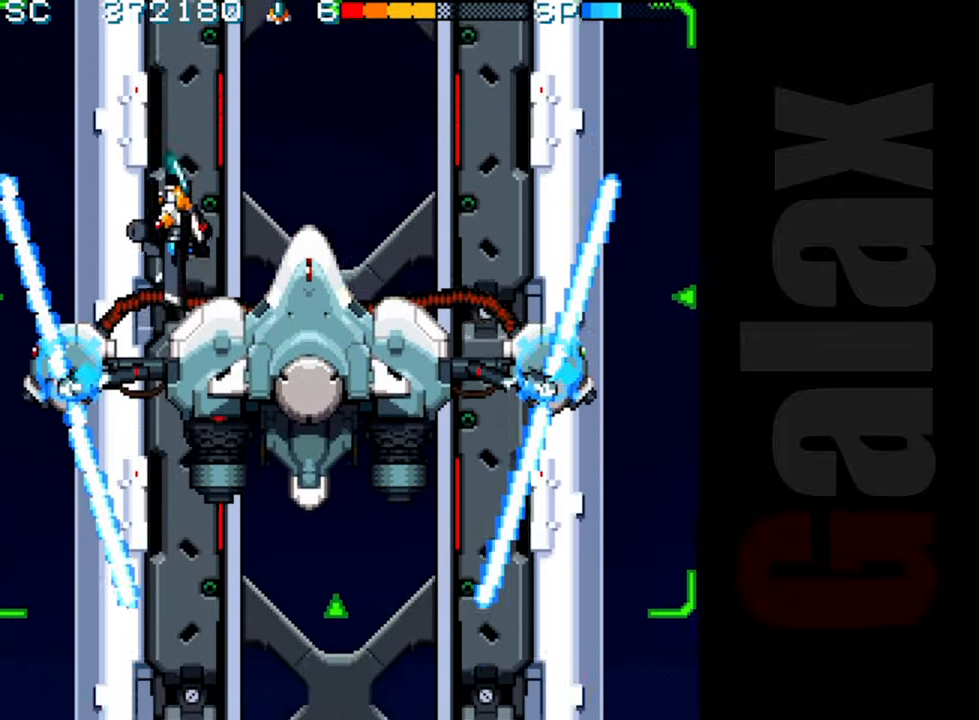
{"buttons": ["R2"], "left_stick": "right", "events": [[483, "left_stick", "right"]]}
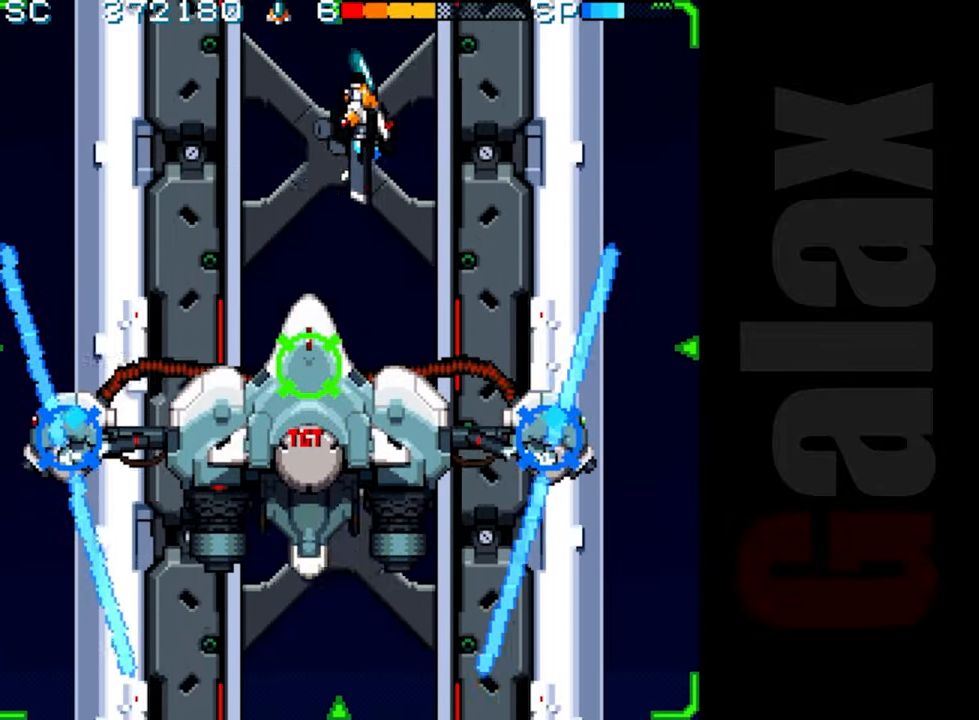
{"buttons": ["R2"], "left_stick": "center", "events": [[433, "left_stick", "center"]]}
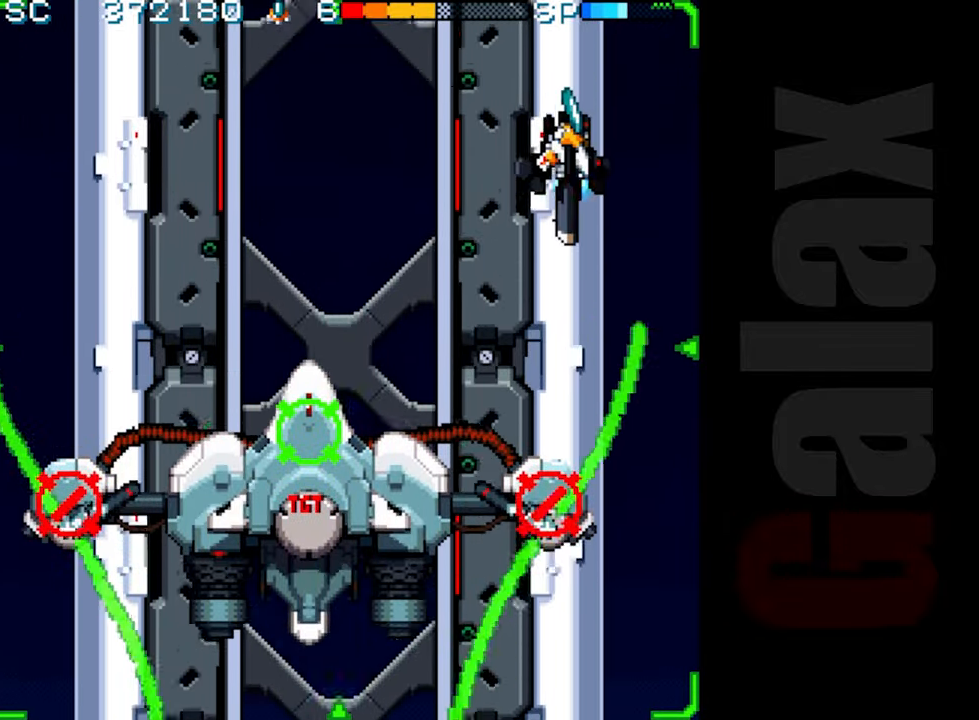
{"buttons": ["R2"], "left_stick": "up", "events": [[183, "left_stick", "right"], [300, "left_stick", "center"], [383, "left_stick", "up"]]}
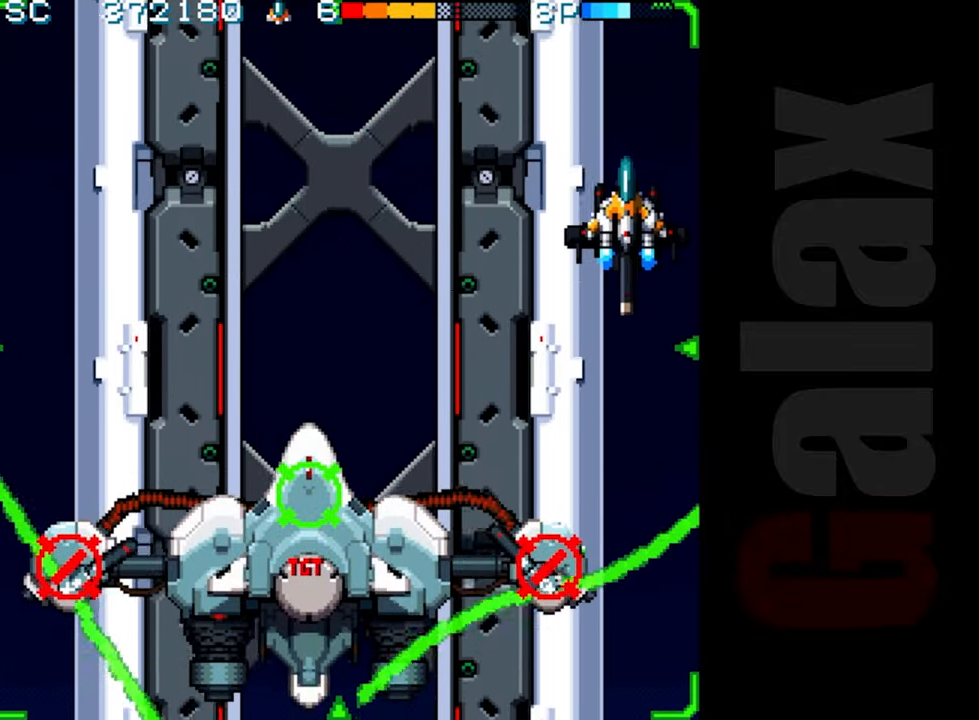
{"buttons": ["R2"], "left_stick": "up-left", "events": [[33, "left_stick", "up-left"], [233, "left_stick", "center"], [433, "left_stick", "up-left"]]}
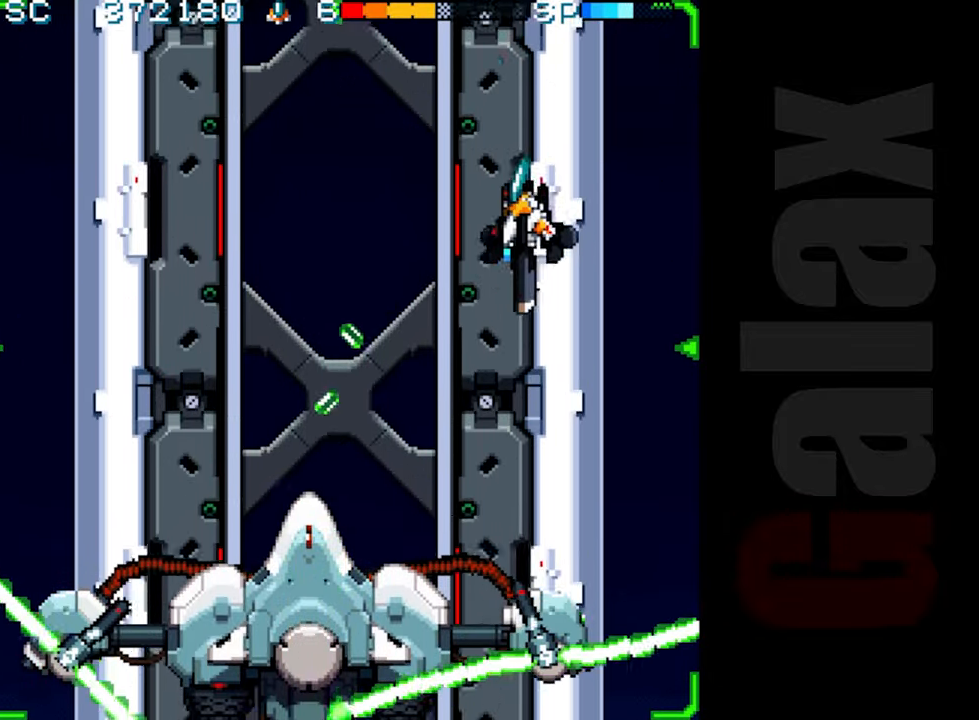
{"buttons": ["R2"], "left_stick": "up-left", "events": [[133, "left_stick", "right"], [183, "left_stick", "center"], [267, "left_stick", "left"], [350, "left_stick", "up-left"]]}
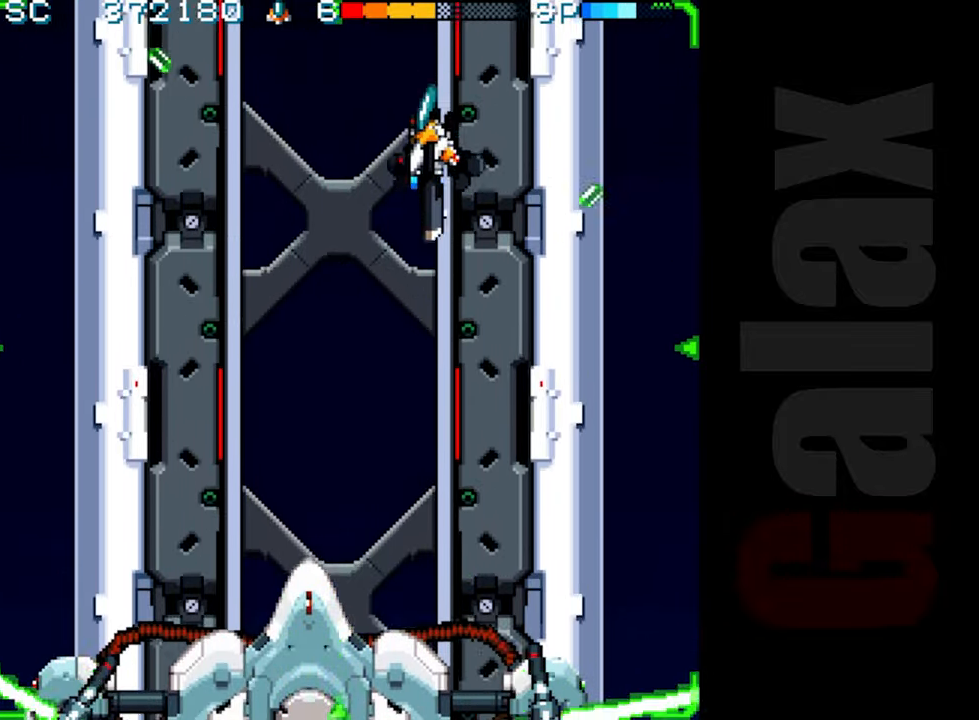
{"buttons": ["R2"], "left_stick": "center", "events": [[100, "left_stick", "center"], [283, "left_stick", "left"], [400, "left_stick", "center"]]}
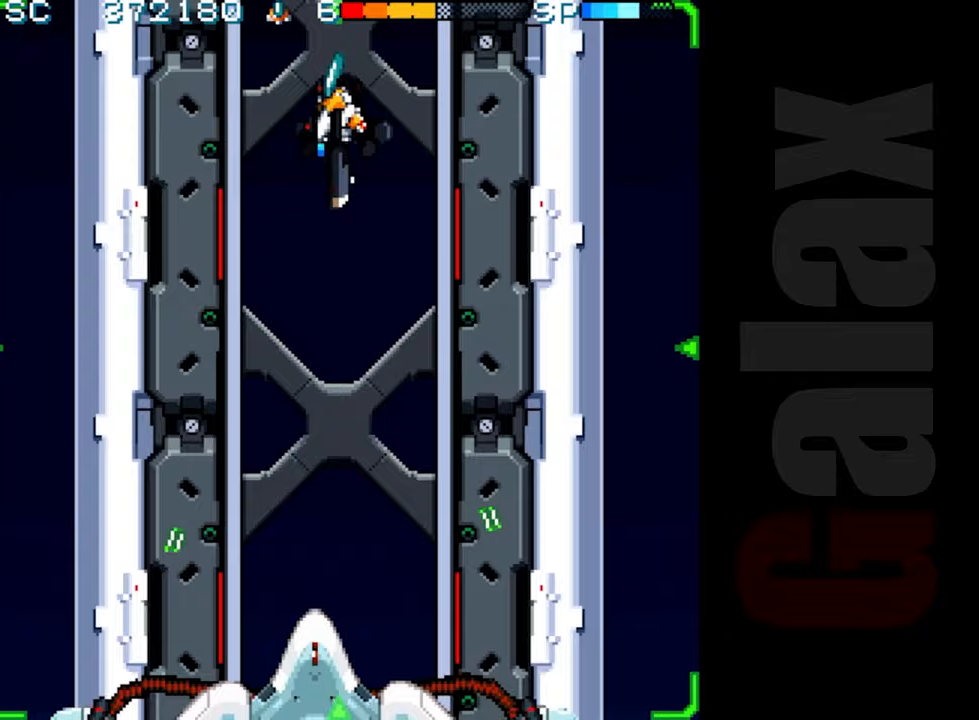
{"buttons": ["R2"], "left_stick": "down", "events": [[217, "left_stick", "left"], [283, "left_stick", "center"], [350, "left_stick", "right"], [450, "left_stick", "down"]]}
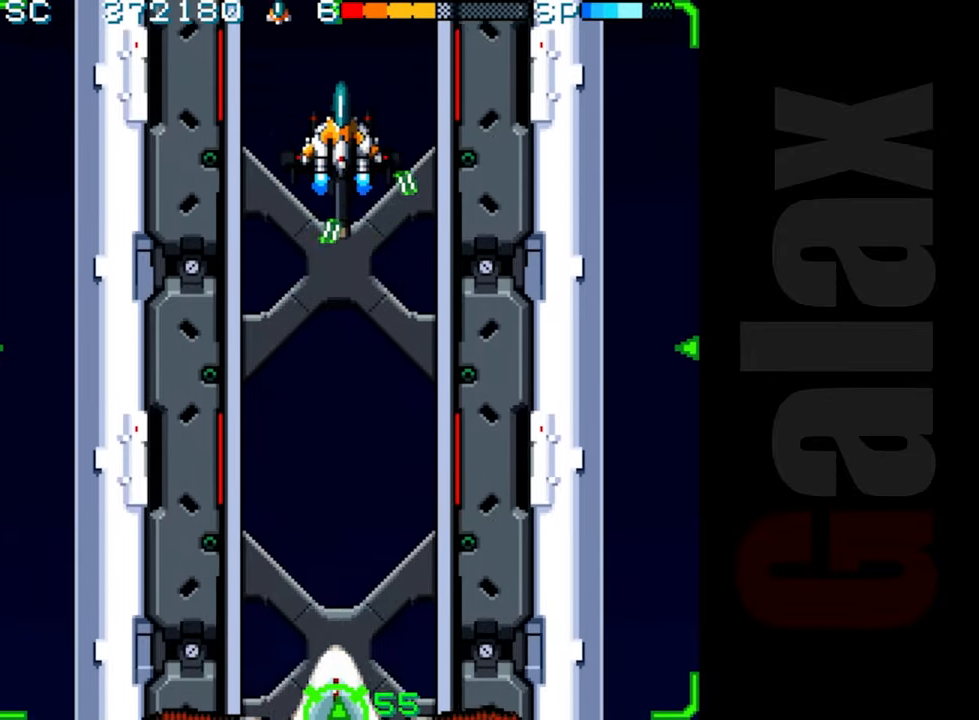
{"buttons": ["R2"], "left_stick": "right", "events": [[67, "left_stick", "left"], [300, "left_stick", "center"], [467, "left_stick", "right"]]}
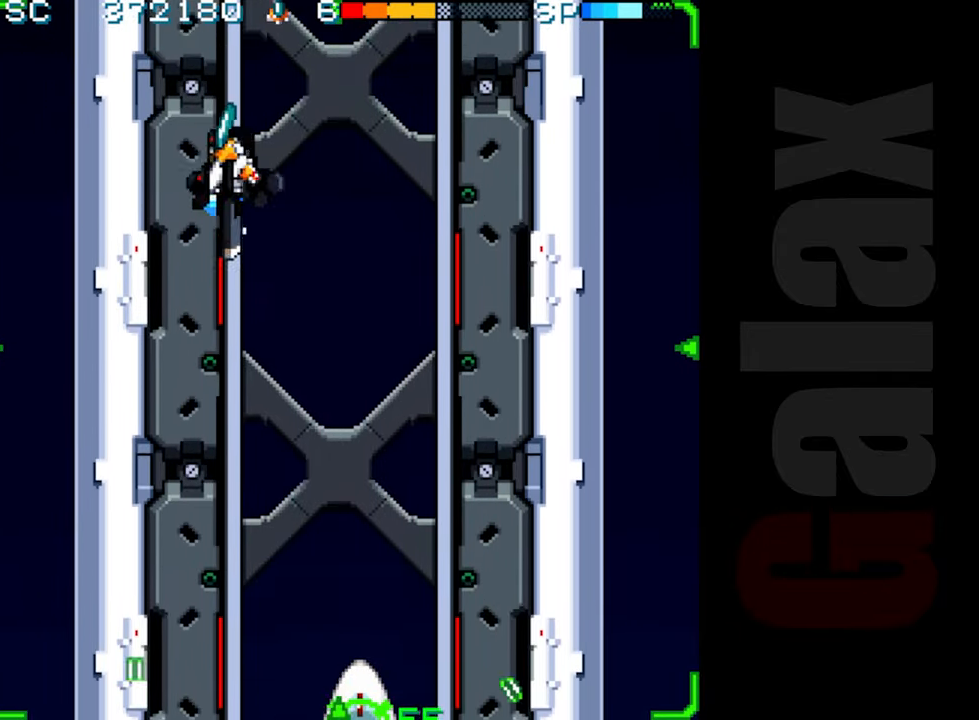
{"buttons": ["R2"], "left_stick": "right", "events": [[83, "left_stick", "center"], [183, "left_stick", "right"], [300, "left_stick", "up"], [467, "left_stick", "right"]]}
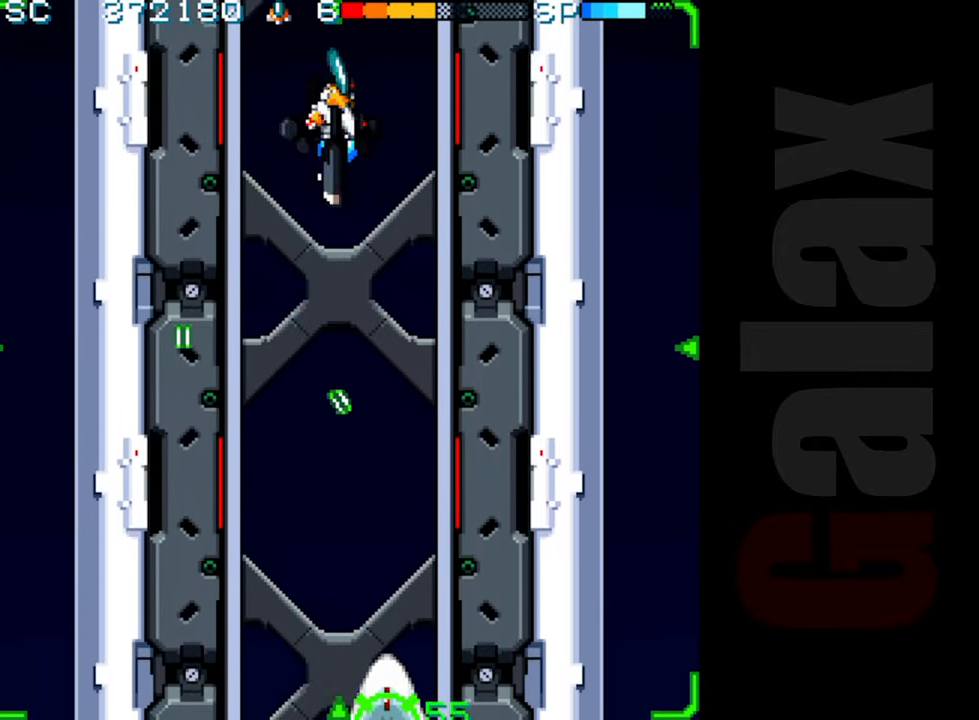
{"buttons": ["R2"], "left_stick": "center", "events": [[133, "left_stick", "center"], [283, "left_stick", "right"], [350, "left_stick", "center"]]}
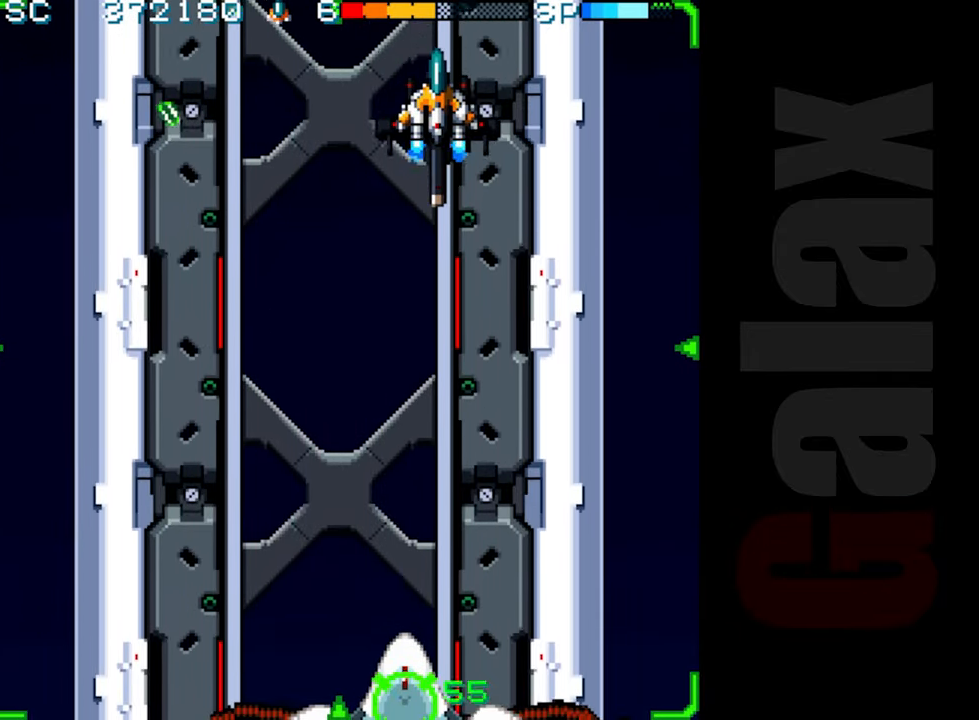
{"buttons": ["R2"], "left_stick": "up-left", "events": [[117, "left_stick", "left"], [200, "left_stick", "center"], [367, "left_stick", "up-left"]]}
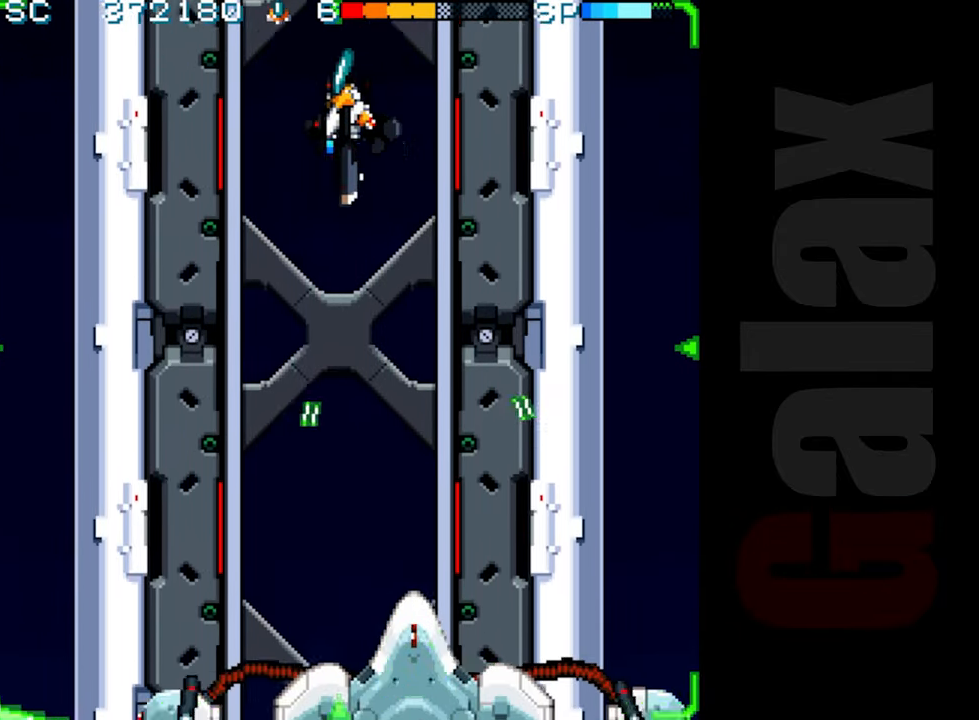
{"buttons": ["R2"], "left_stick": "up-left", "events": [[67, "left_stick", "left"], [200, "left_stick", "down-left"], [317, "left_stick", "center"], [467, "left_stick", "up-left"]]}
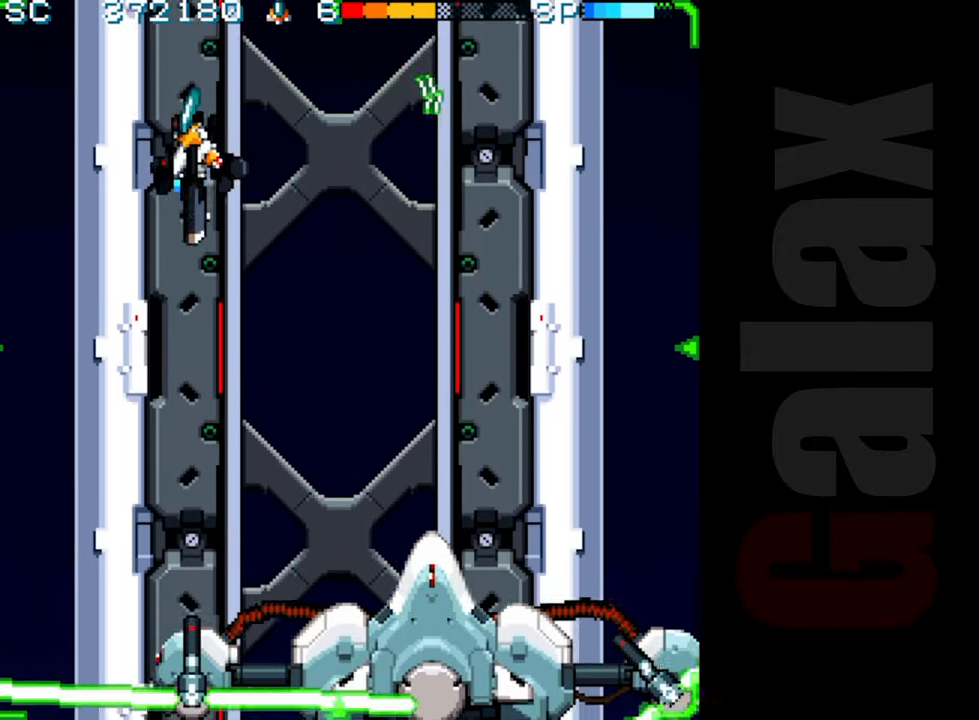
{"buttons": ["R2"], "left_stick": "center", "events": [[100, "left_stick", "center"], [233, "left_stick", "left"], [317, "left_stick", "center"]]}
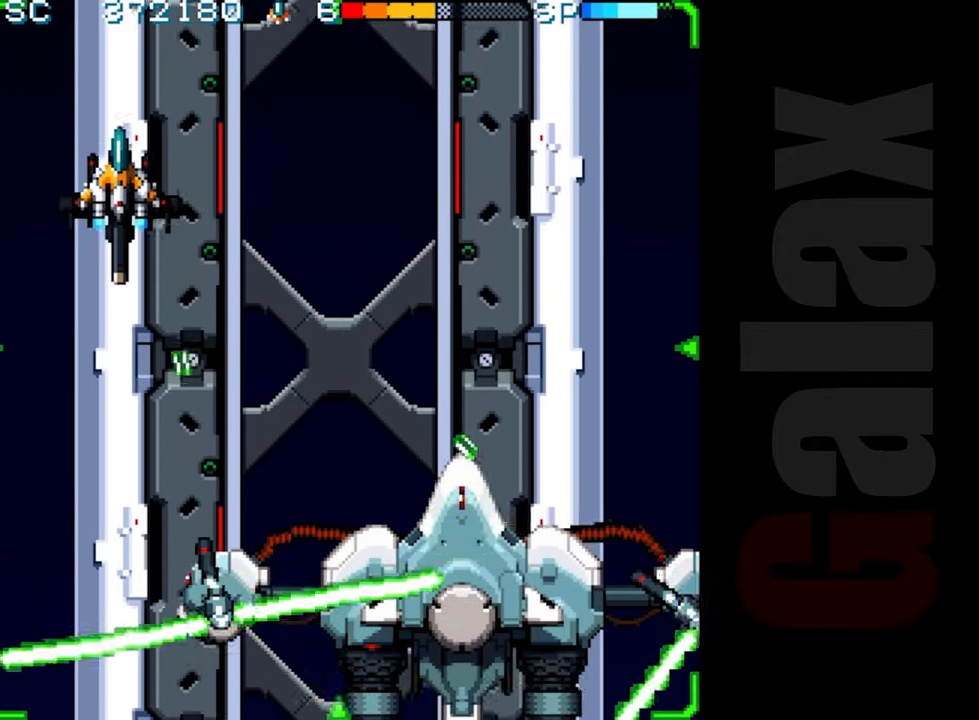
{"buttons": [], "left_stick": "down", "events": [[367, "R2", "up"], [400, "left_stick", "up"], [500, "left_stick", "down"]]}
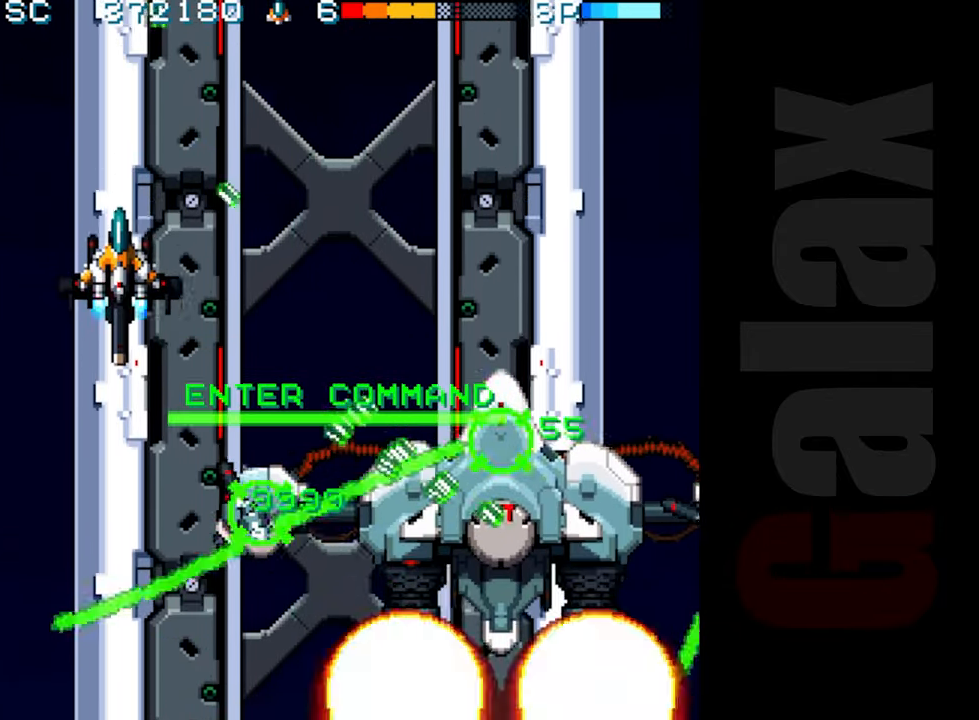
{"buttons": ["R2"], "left_stick": "left", "events": [[83, "B", "down"], [83, "R2", "down"], [83, "X", "down"], [100, "left_stick", "center"], [117, "R2", "up"], [133, "X", "up"], [150, "B", "up"], [217, "left_stick", "left"], [283, "R2", "down"], [350, "left_stick", "center"], [483, "left_stick", "left"]]}
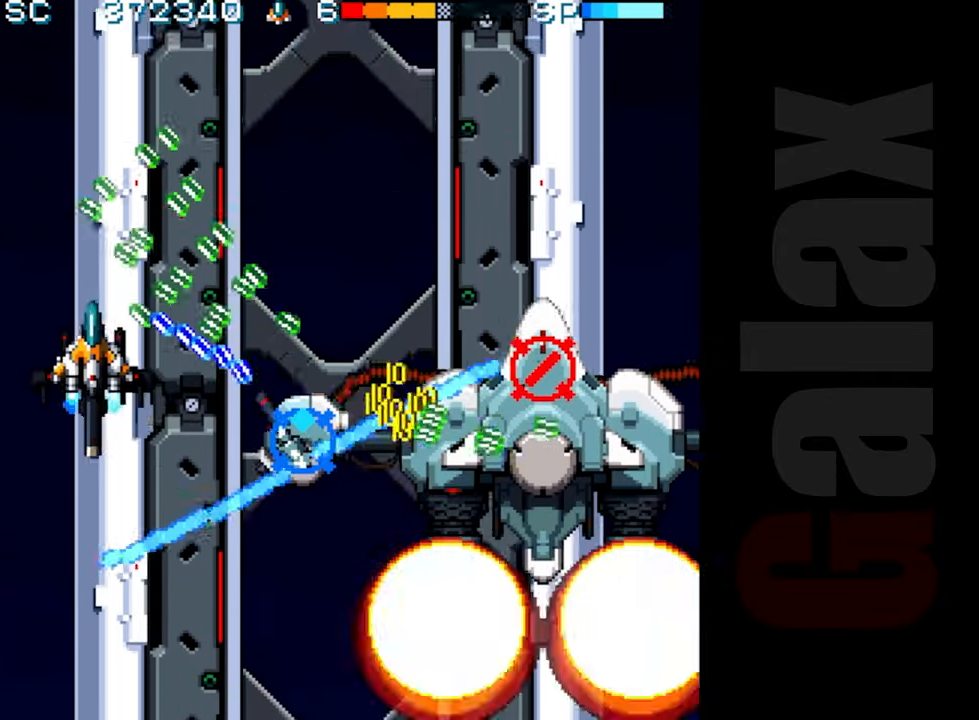
{"buttons": ["R2"], "left_stick": "down-right", "events": [[100, "left_stick", "center"], [317, "left_stick", "down"], [417, "left_stick", "down-right"]]}
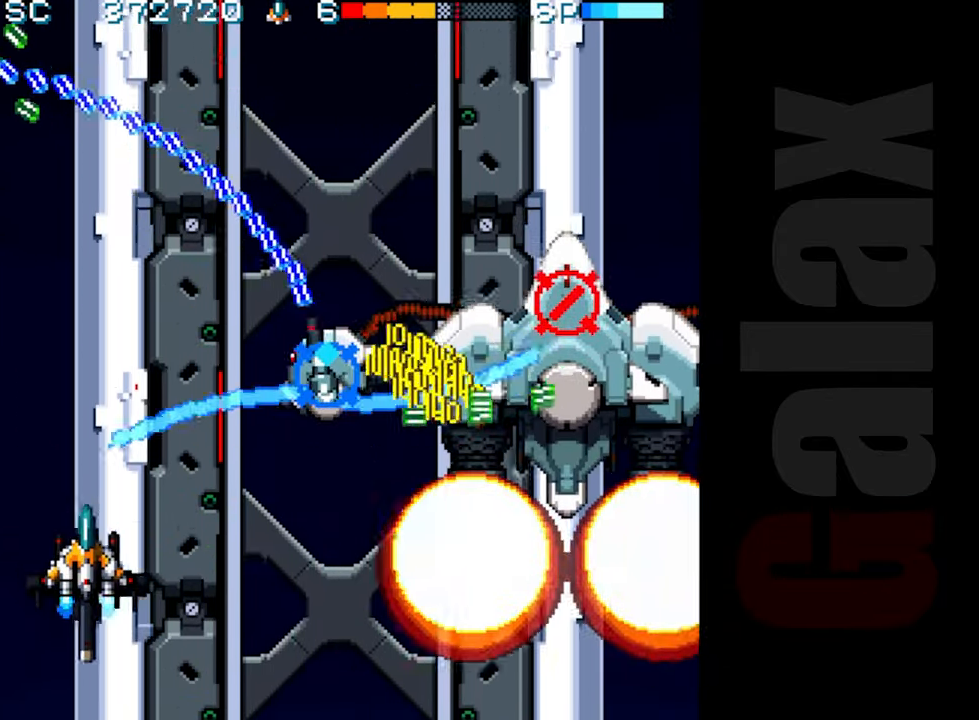
{"buttons": ["R2"], "left_stick": "up-left", "events": [[33, "left_stick", "right"], [150, "left_stick", "up"], [267, "left_stick", "up-left"]]}
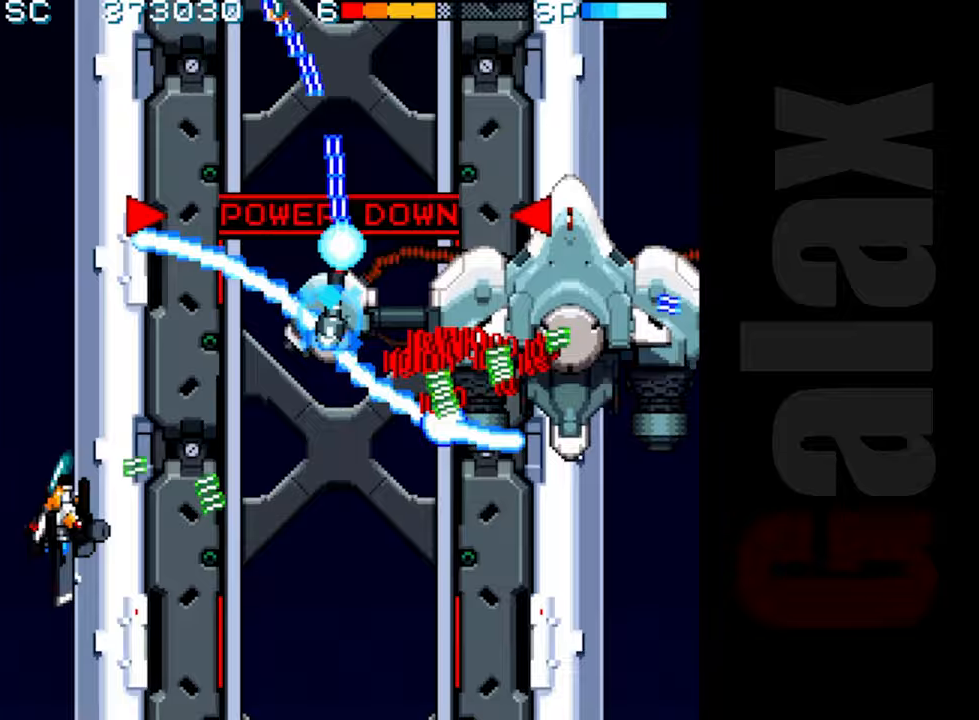
{"buttons": ["R2"], "left_stick": "up-right", "events": [[67, "left_stick", "up"], [467, "left_stick", "up-right"]]}
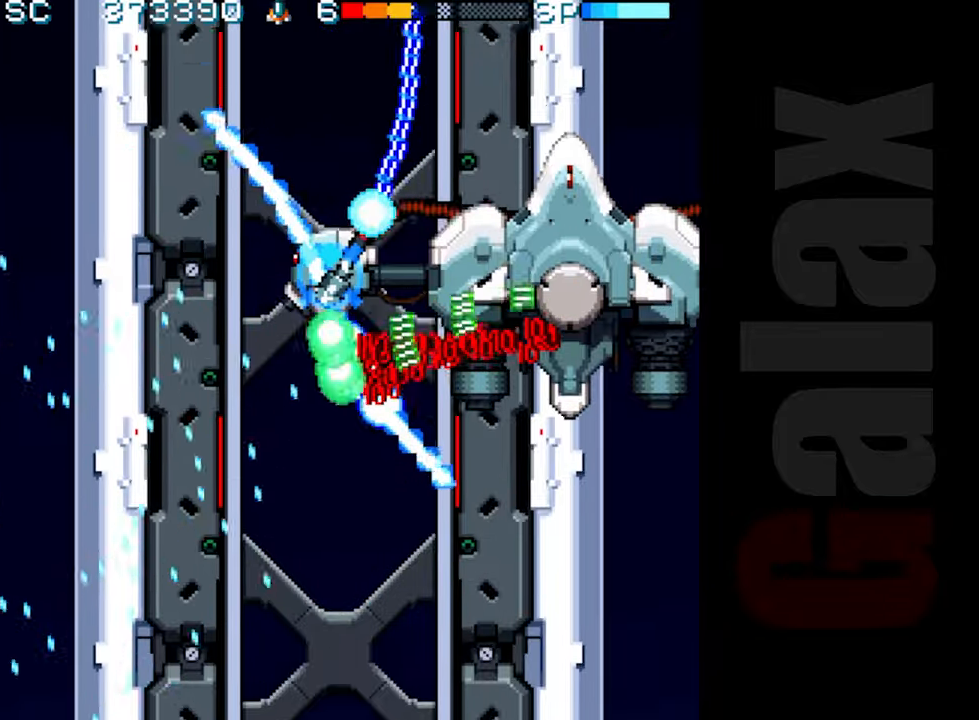
{"buttons": ["R2"], "left_stick": "down-right", "events": [[267, "left_stick", "center"], [350, "left_stick", "down-right"]]}
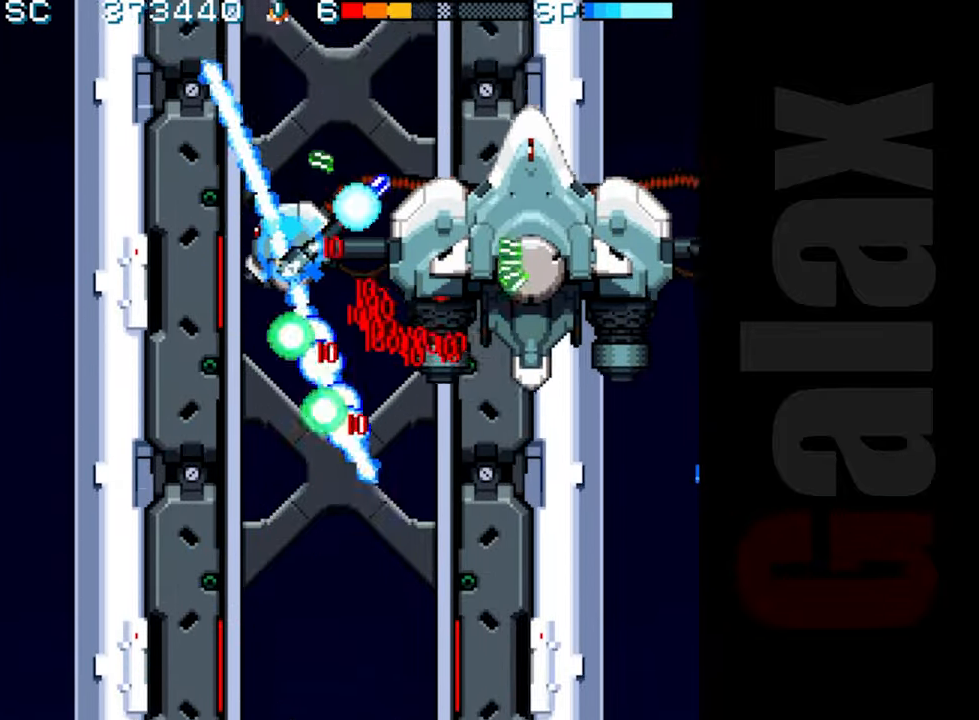
{"buttons": ["R2"], "left_stick": "right", "events": [[200, "left_stick", "right"]]}